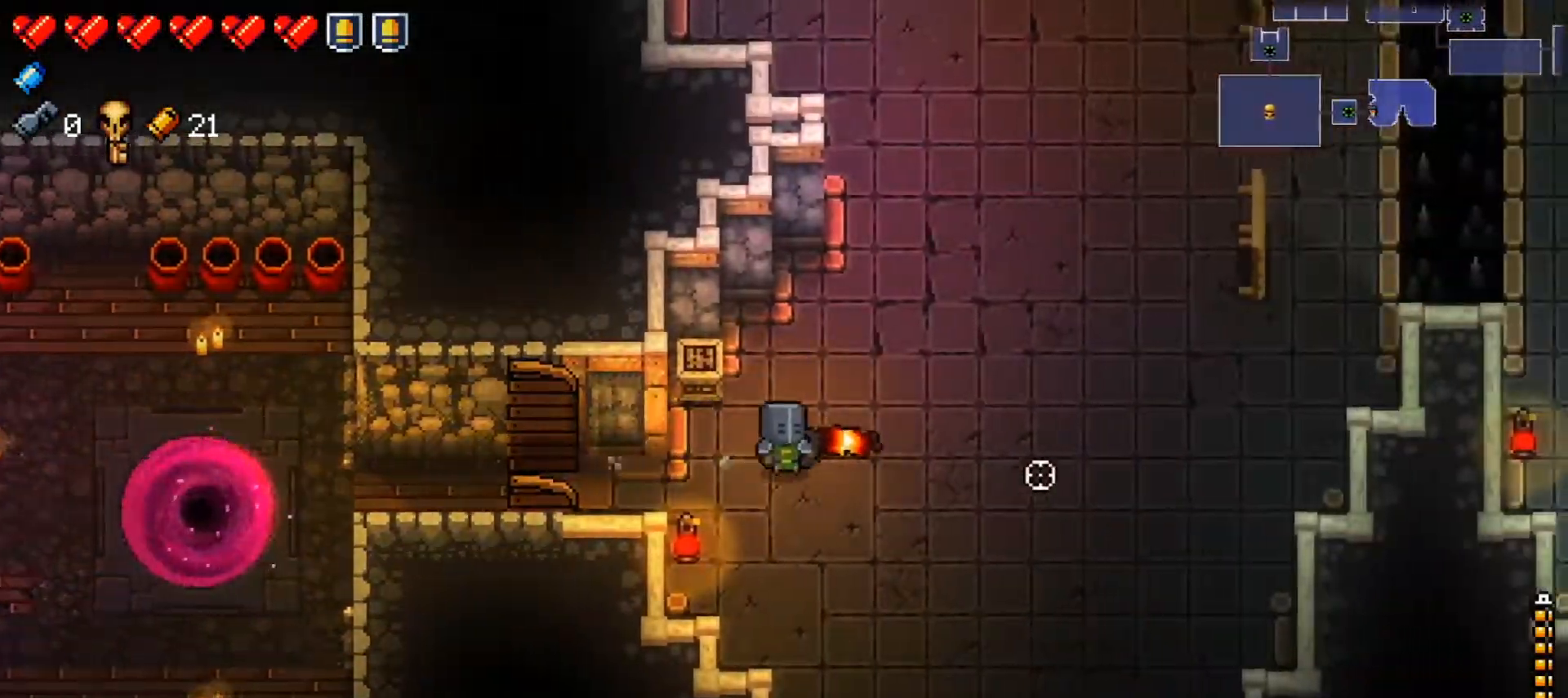
Gameplay with a controller (Xbox layout); each line is a JSON object with the inputs held at the frame after it. "events" lists button and stick changes between this image and that frame as [ms after this image, input, new state], when the widget could be followed in between.
{"buttons": [], "left_stick": "right", "right_stick": "right", "events": []}
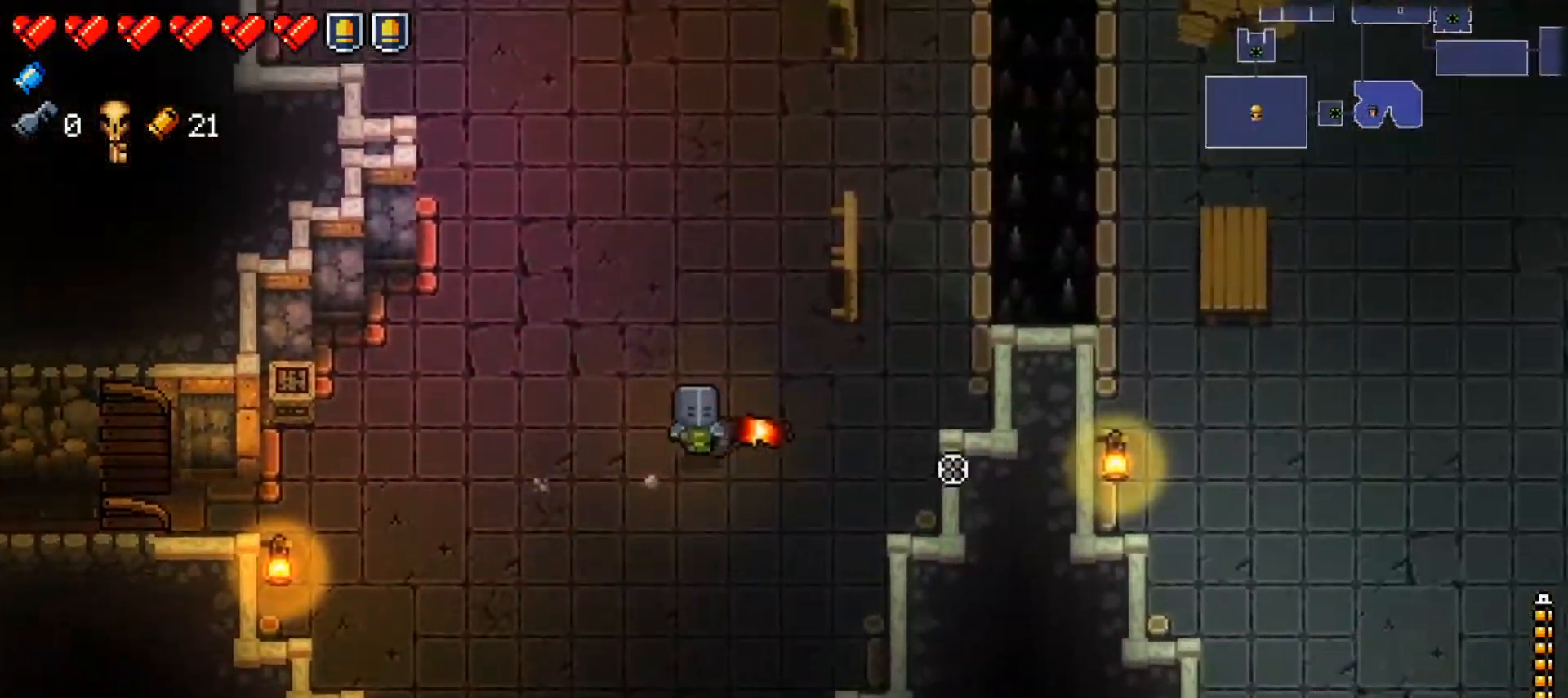
{"buttons": [], "left_stick": "up-right", "right_stick": "right", "events": [[134, "left_stick", "up-left"], [317, "left_stick", "up"], [467, "left_stick", "up-right"]]}
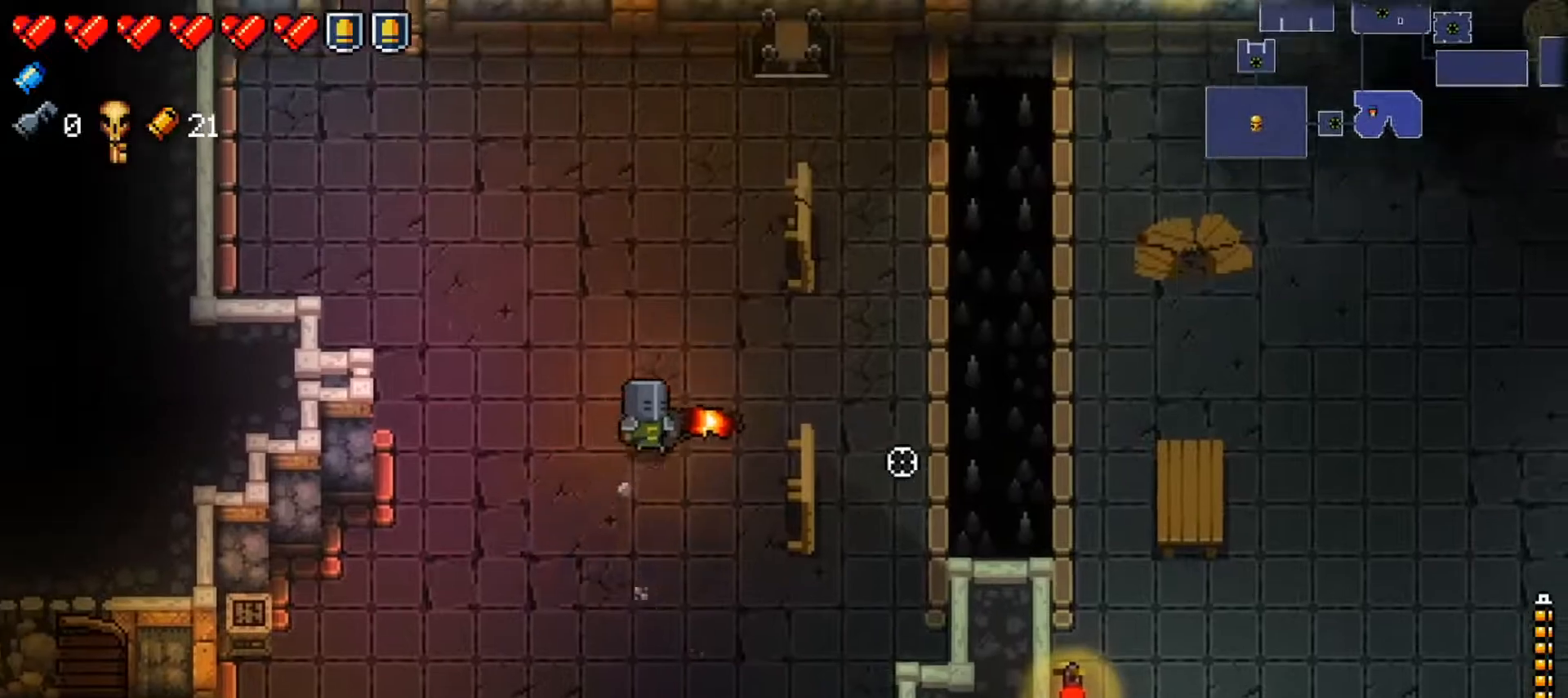
{"buttons": [], "left_stick": "right", "right_stick": "right", "events": [[217, "left_stick", "center"], [384, "left_stick", "right"]]}
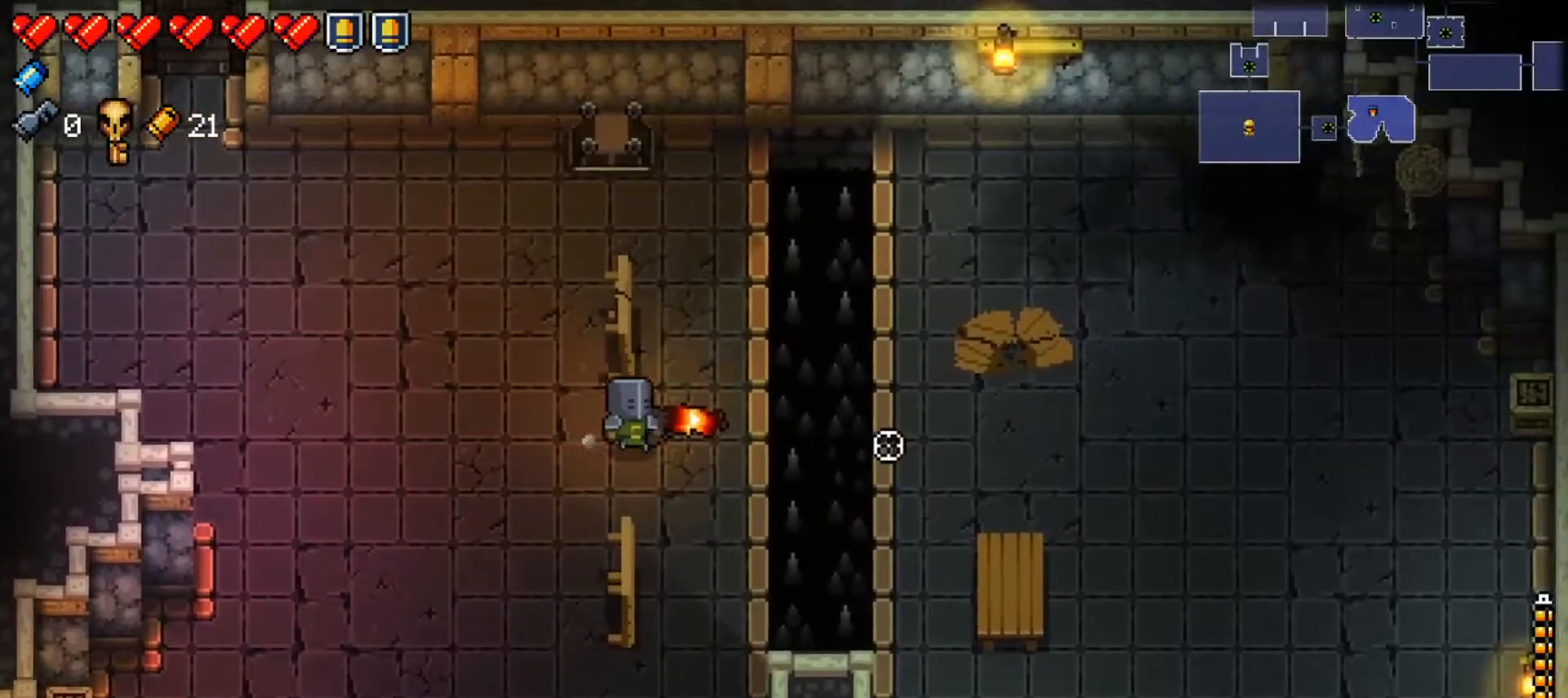
{"buttons": ["L1"], "left_stick": "right", "right_stick": "right", "events": [[17, "left_stick", "center"], [234, "left_stick", "right"], [384, "L1", "down"]]}
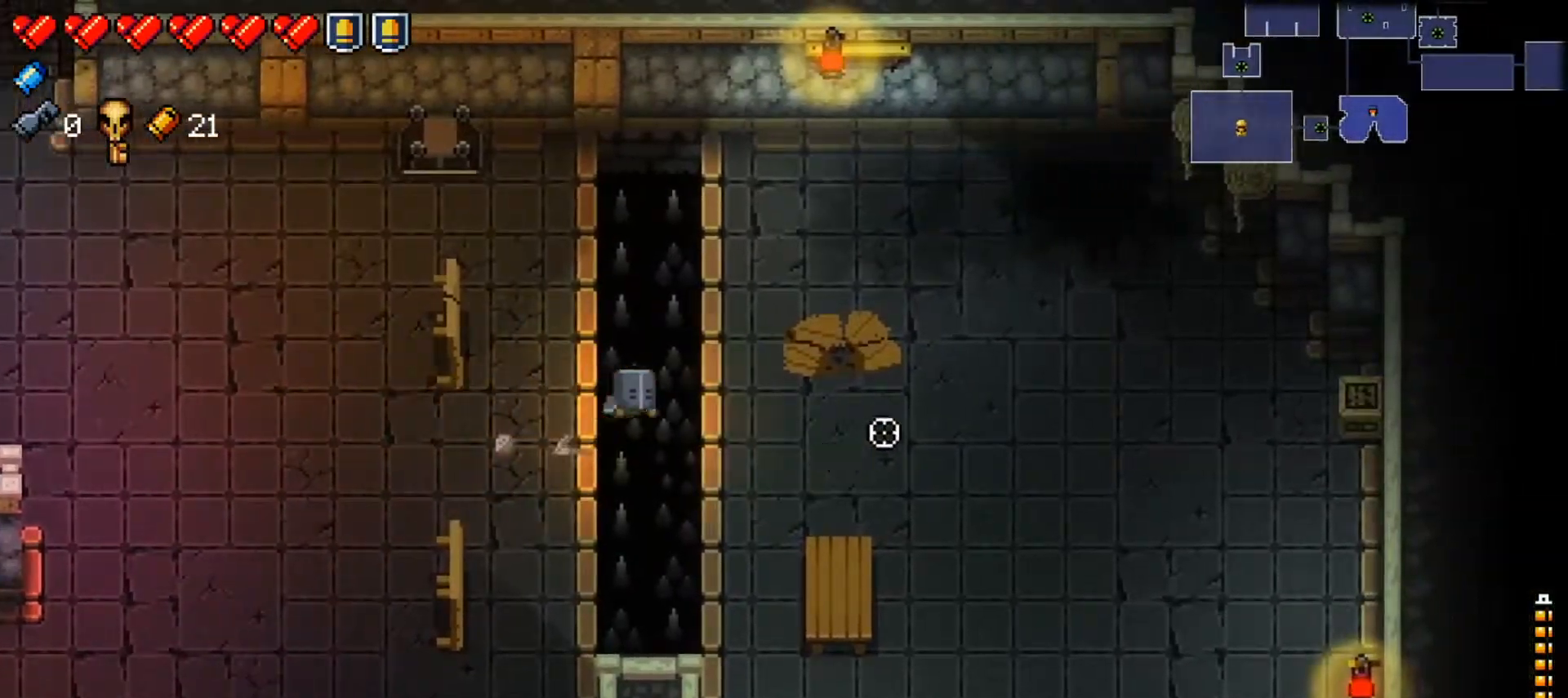
{"buttons": [], "left_stick": "right", "right_stick": "right", "events": [[133, "L1", "up"], [183, "left_stick", "center"], [333, "left_stick", "right"]]}
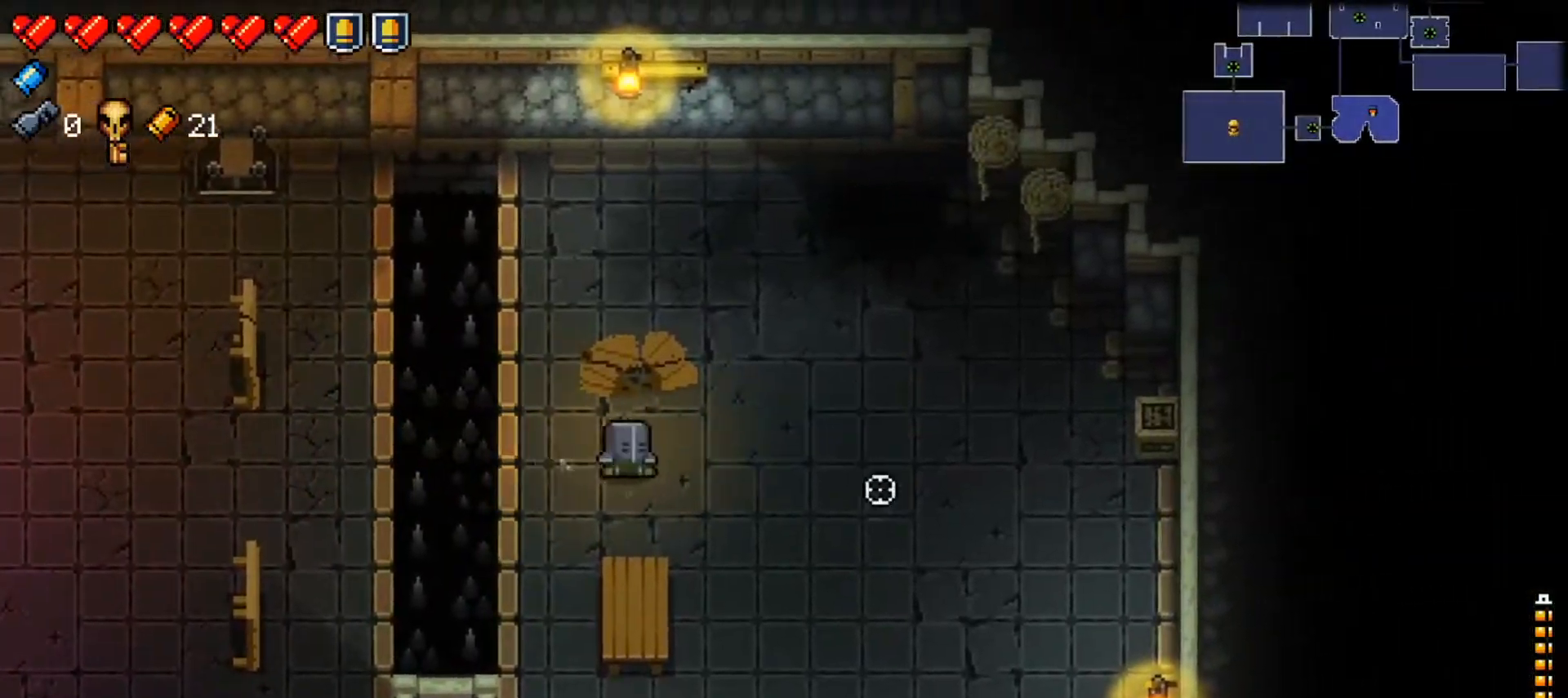
{"buttons": [], "left_stick": "down-right", "right_stick": "down-right", "events": [[50, "left_stick", "down-right"], [100, "right_stick", "down-right"]]}
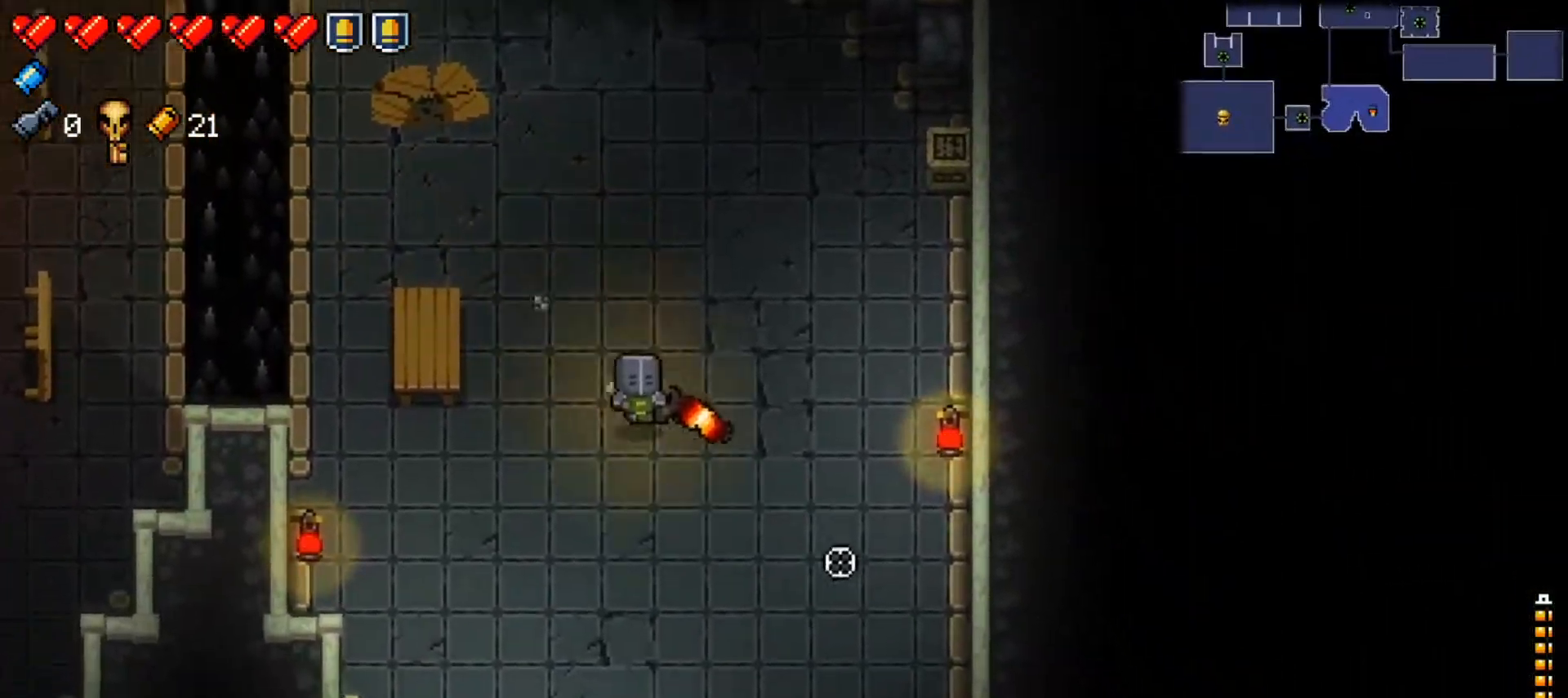
{"buttons": ["R1"], "left_stick": "center", "right_stick": "down-right", "events": [[233, "R1", "down"], [300, "left_stick", "center"], [350, "R1", "up"], [434, "R1", "down"]]}
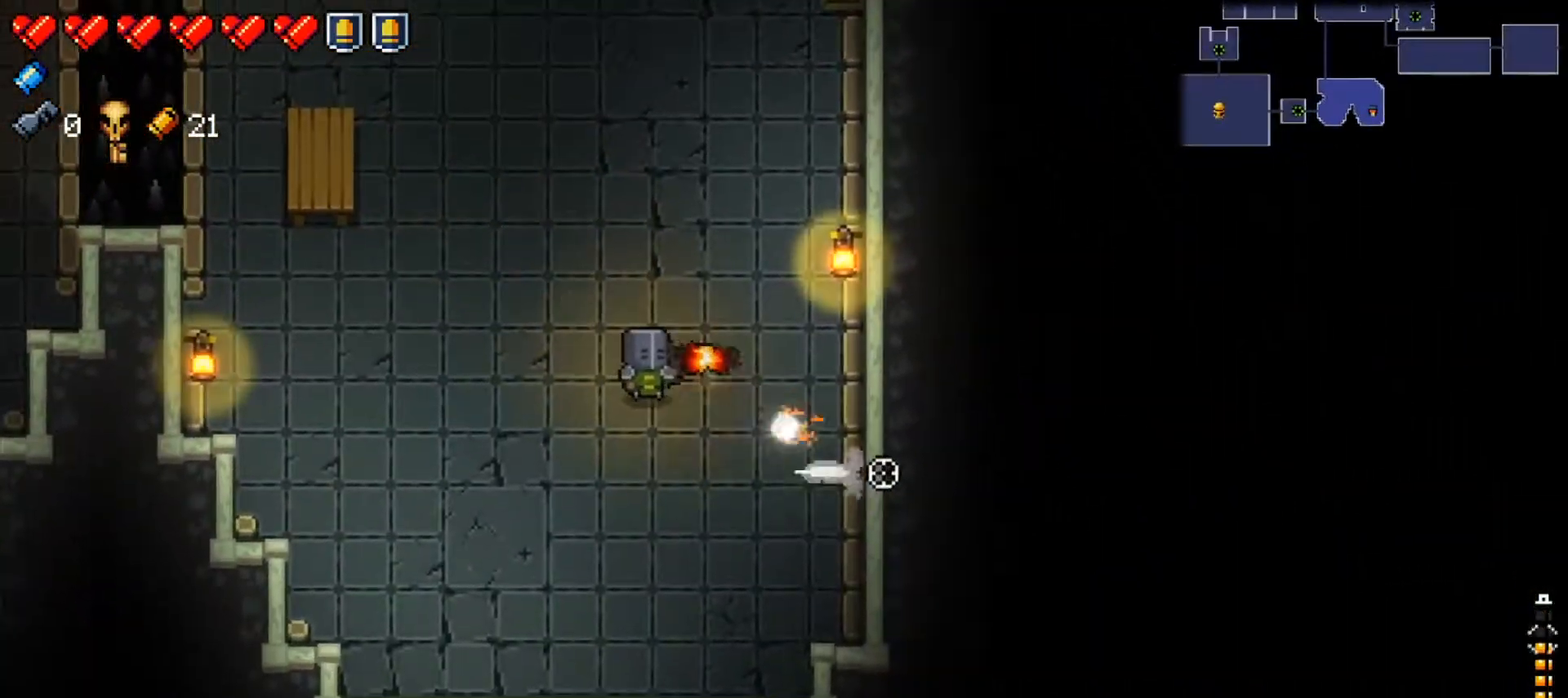
{"buttons": [], "left_stick": "down-left", "right_stick": "down", "events": [[17, "R1", "up"], [84, "R1", "down"], [200, "R1", "up"], [234, "left_stick", "down"], [267, "right_stick", "down"], [301, "left_stick", "down-left"]]}
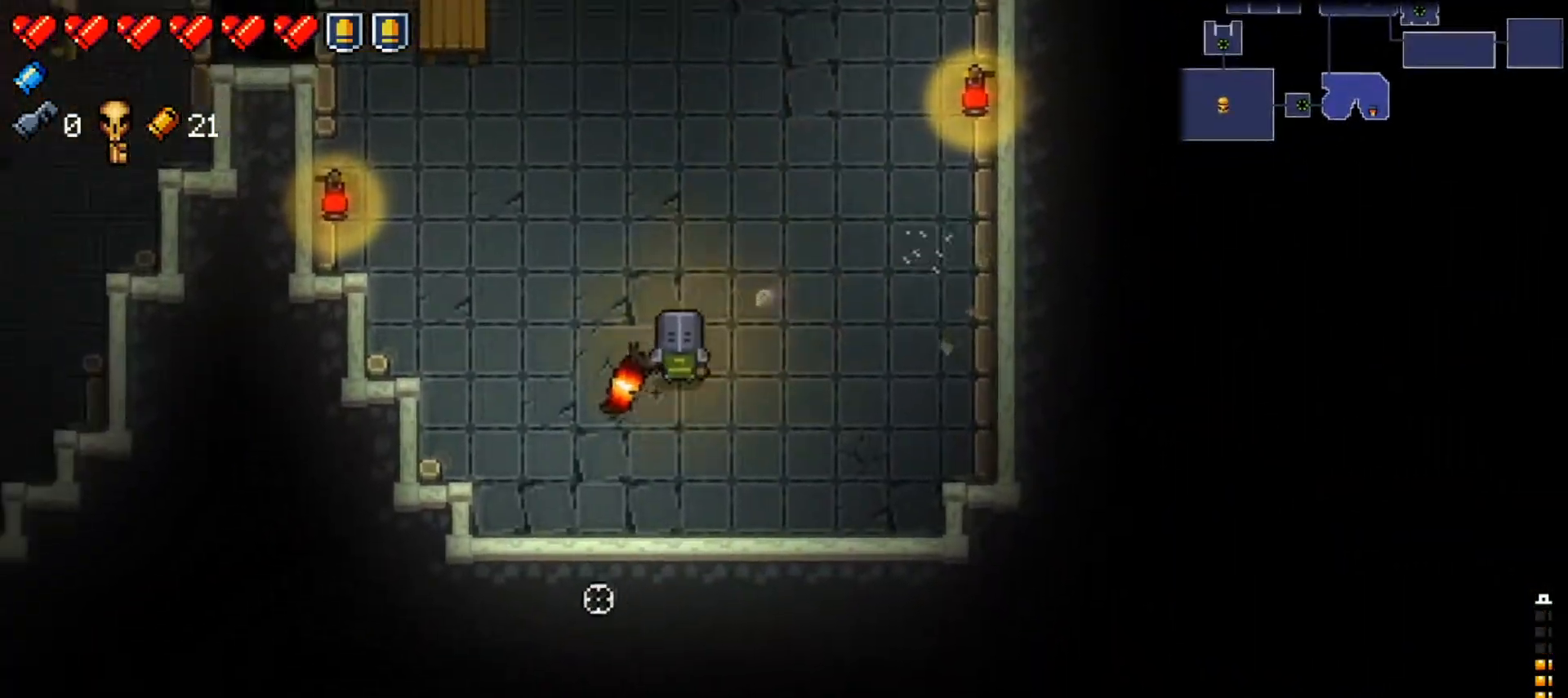
{"buttons": [], "left_stick": "right", "right_stick": "down", "events": [[100, "R1", "down"], [133, "left_stick", "center"], [233, "R1", "up"], [267, "R1", "down"], [317, "left_stick", "right"], [384, "R1", "up"]]}
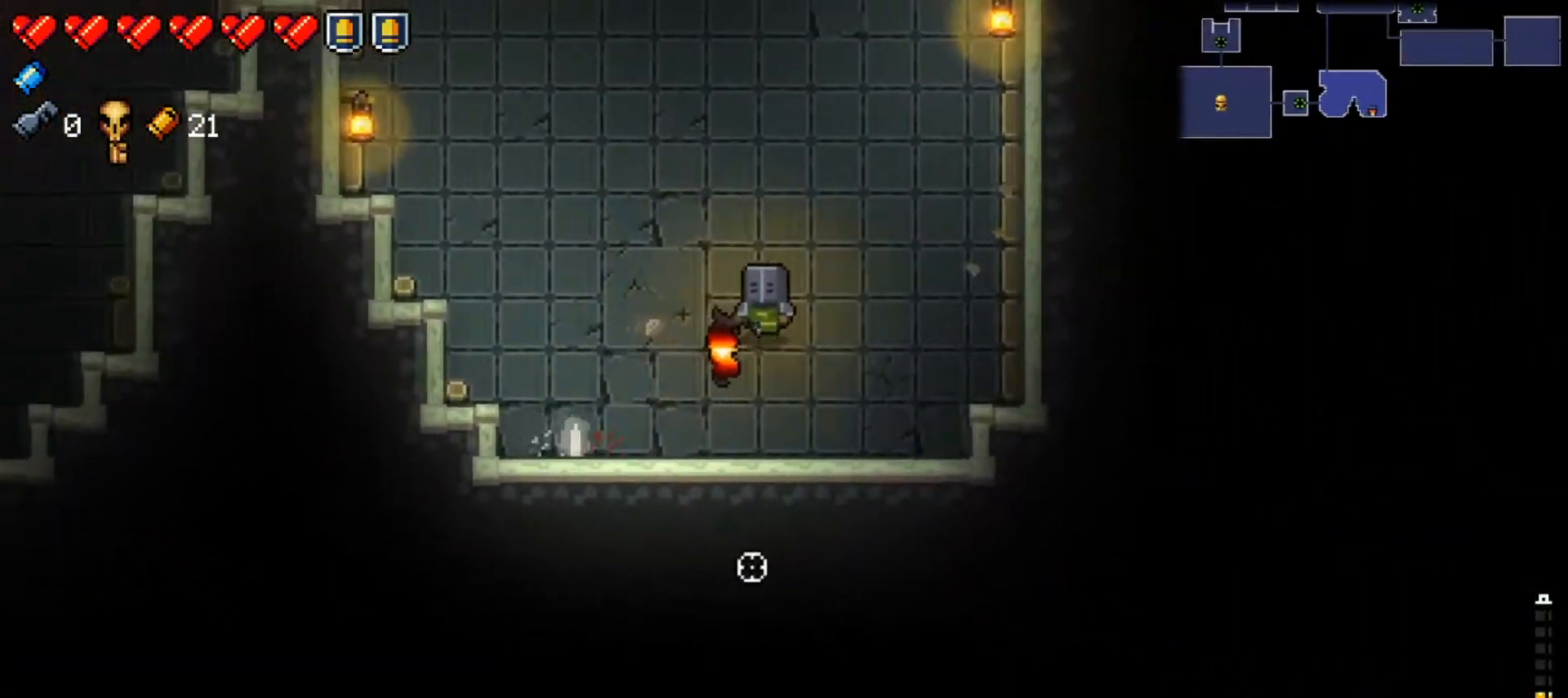
{"buttons": [], "left_stick": "center", "right_stick": "down", "events": [[184, "R1", "down"], [200, "left_stick", "center"], [317, "R1", "up"], [384, "R1", "down"], [501, "R1", "up"]]}
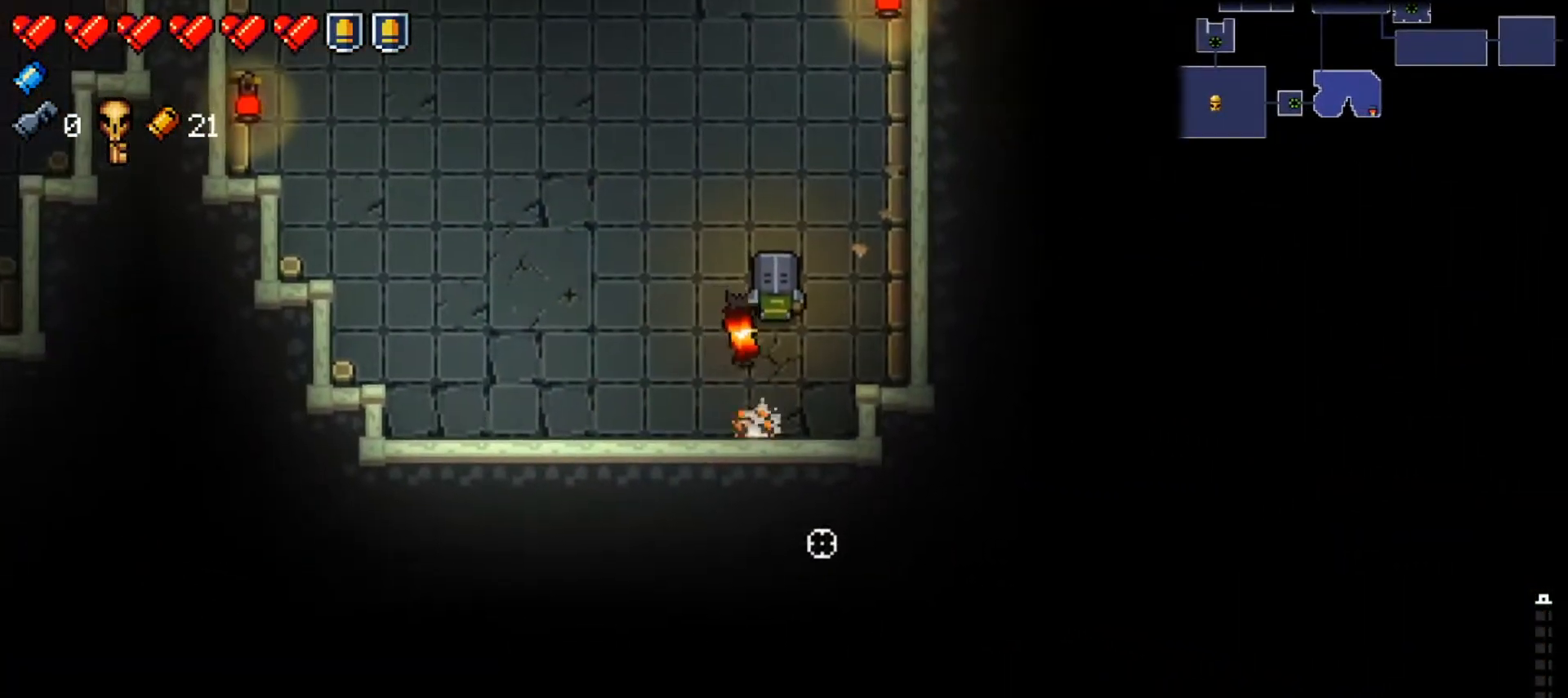
{"buttons": [], "left_stick": "up-left", "right_stick": "up", "events": [[183, "left_stick", "up-left"], [333, "right_stick", "up"]]}
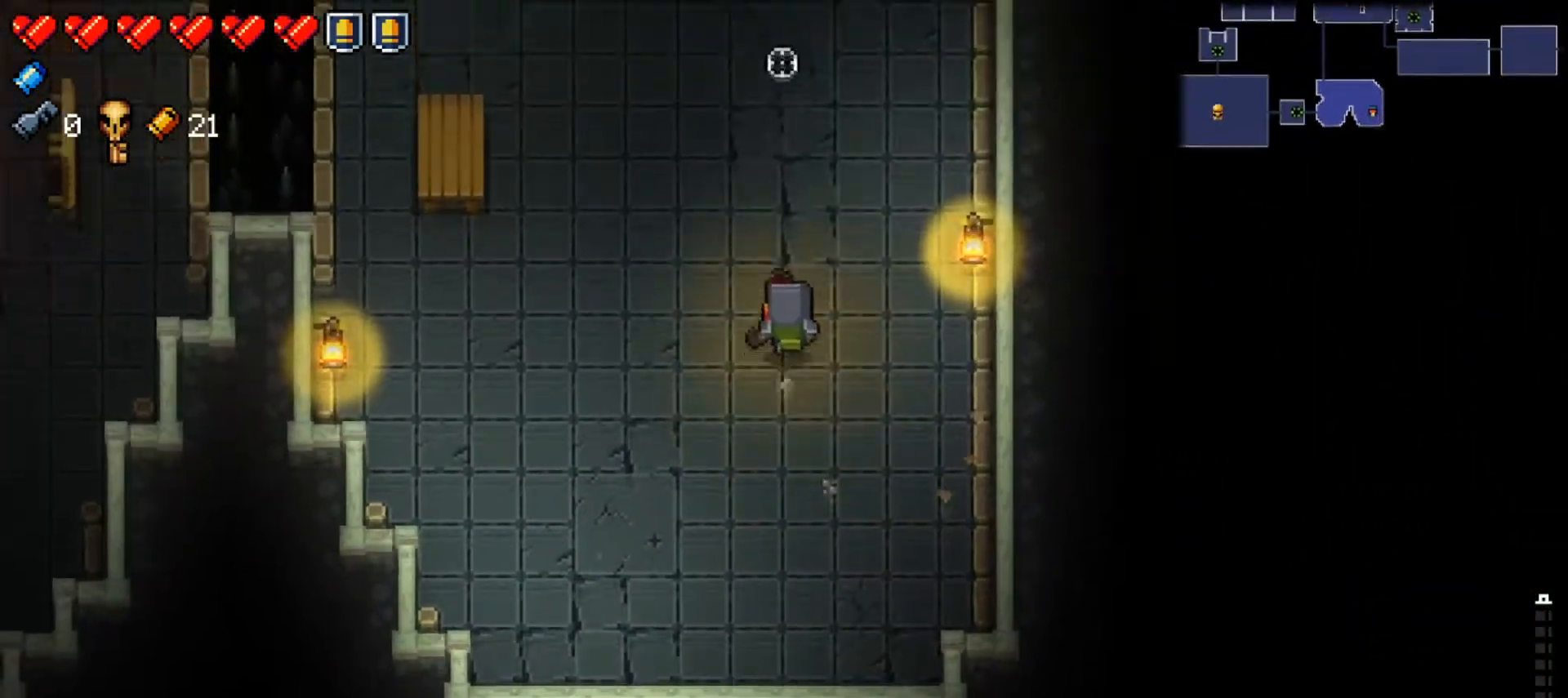
{"buttons": [], "left_stick": "up-left", "right_stick": "up", "events": []}
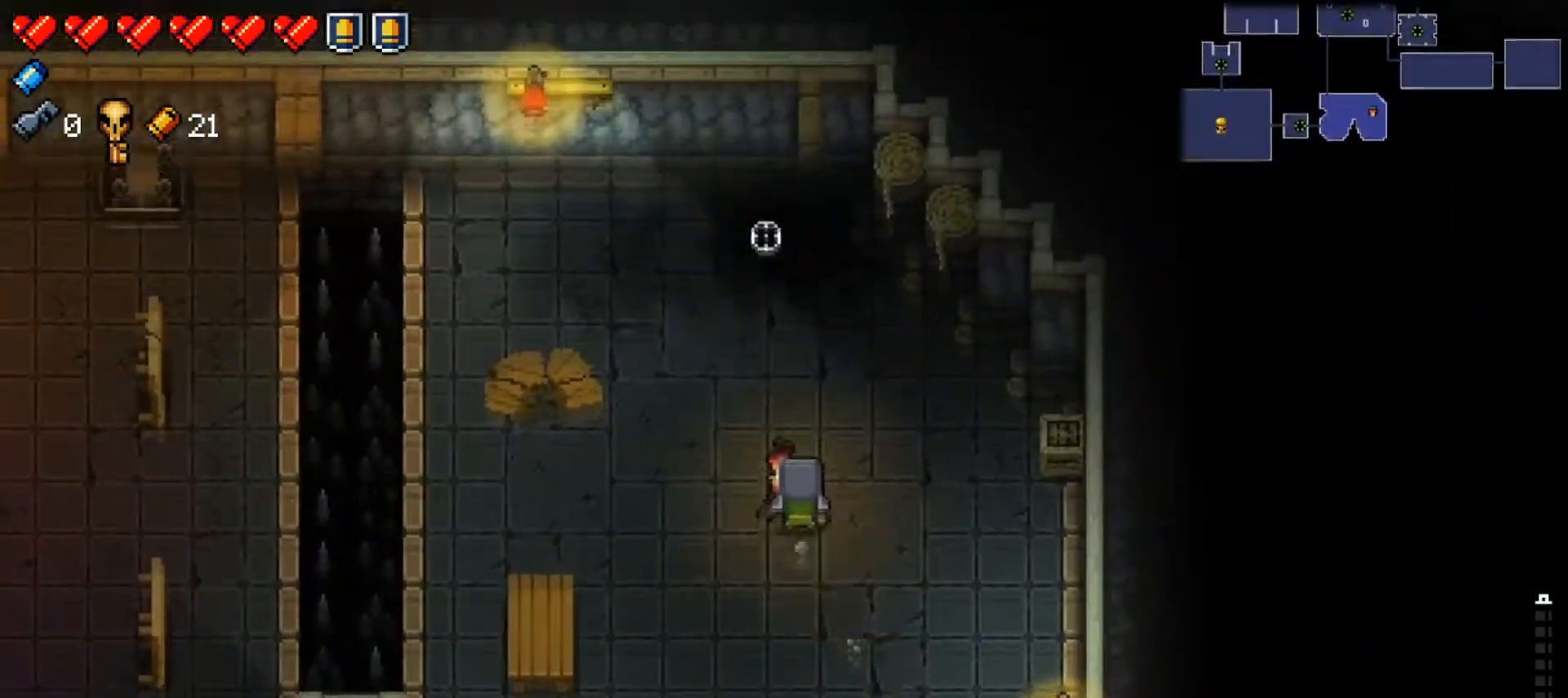
{"buttons": ["R1"], "left_stick": "up-left", "right_stick": "up", "events": [[16, "left_stick", "up"], [200, "R1", "down"], [283, "left_stick", "up-left"], [350, "R1", "up"], [400, "R1", "down"]]}
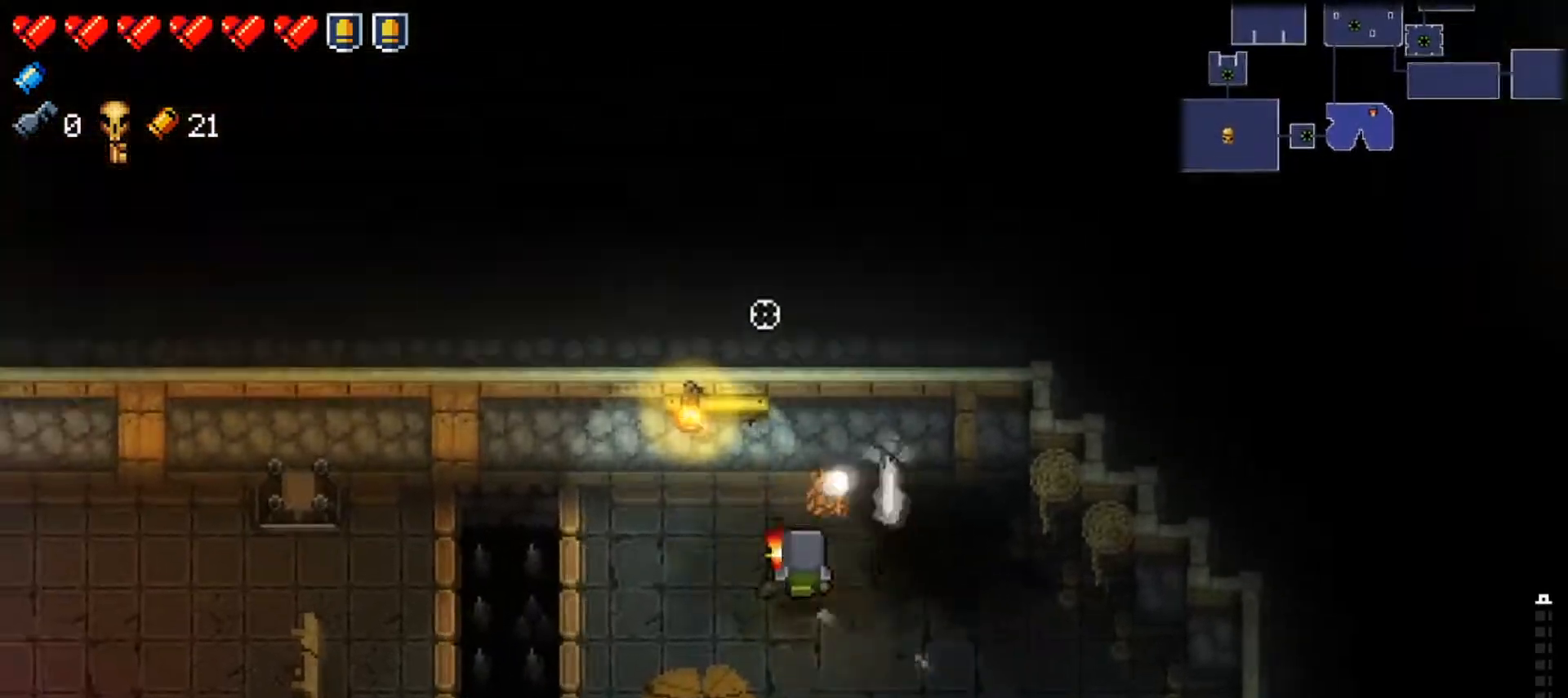
{"buttons": ["L2"], "left_stick": "center", "right_stick": "center", "events": [[34, "R1", "up"], [34, "left_stick", "center"], [67, "R1", "down"], [217, "R1", "up"], [251, "right_stick", "center"], [367, "X", "down"], [451, "L2", "down"], [484, "X", "up"]]}
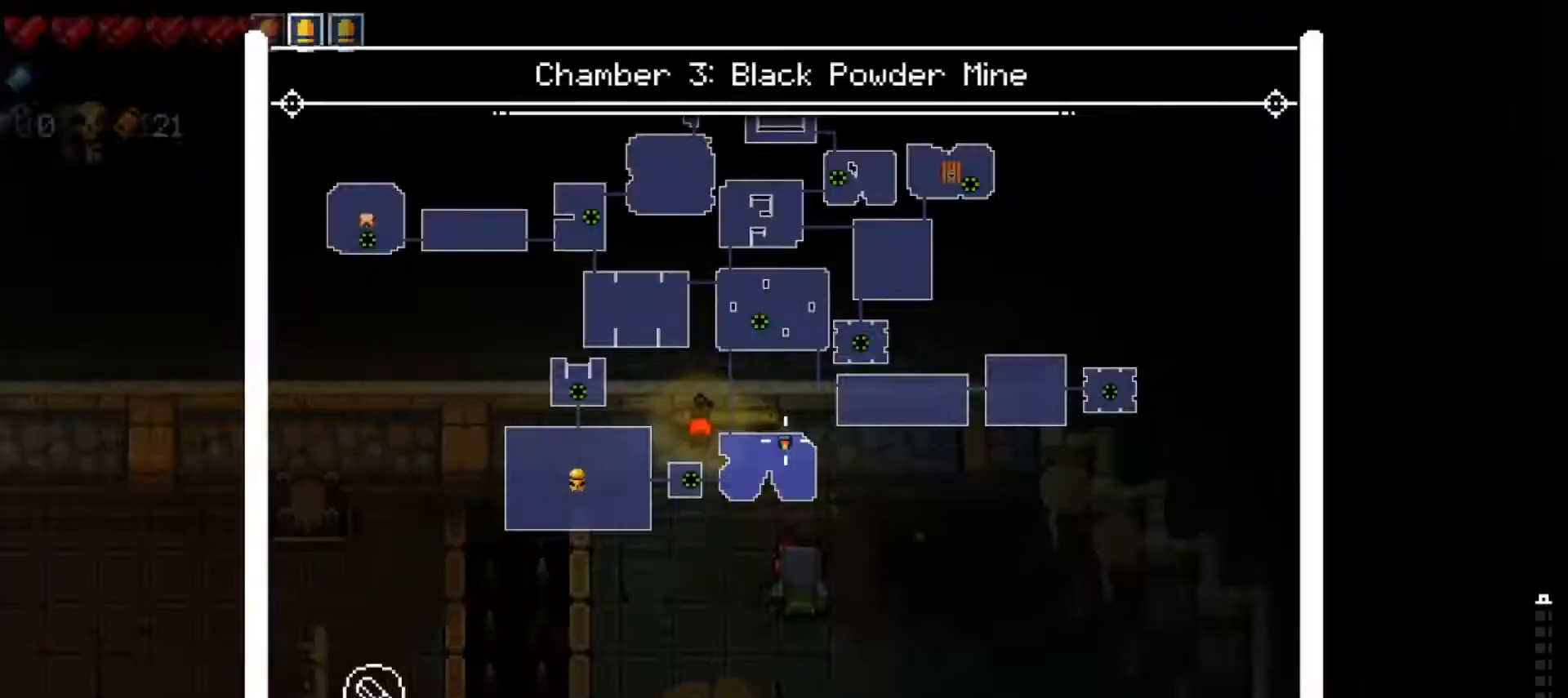
{"buttons": ["L2"], "left_stick": "center", "right_stick": "up-left", "events": [[167, "right_stick", "up"], [350, "right_stick", "up-left"]]}
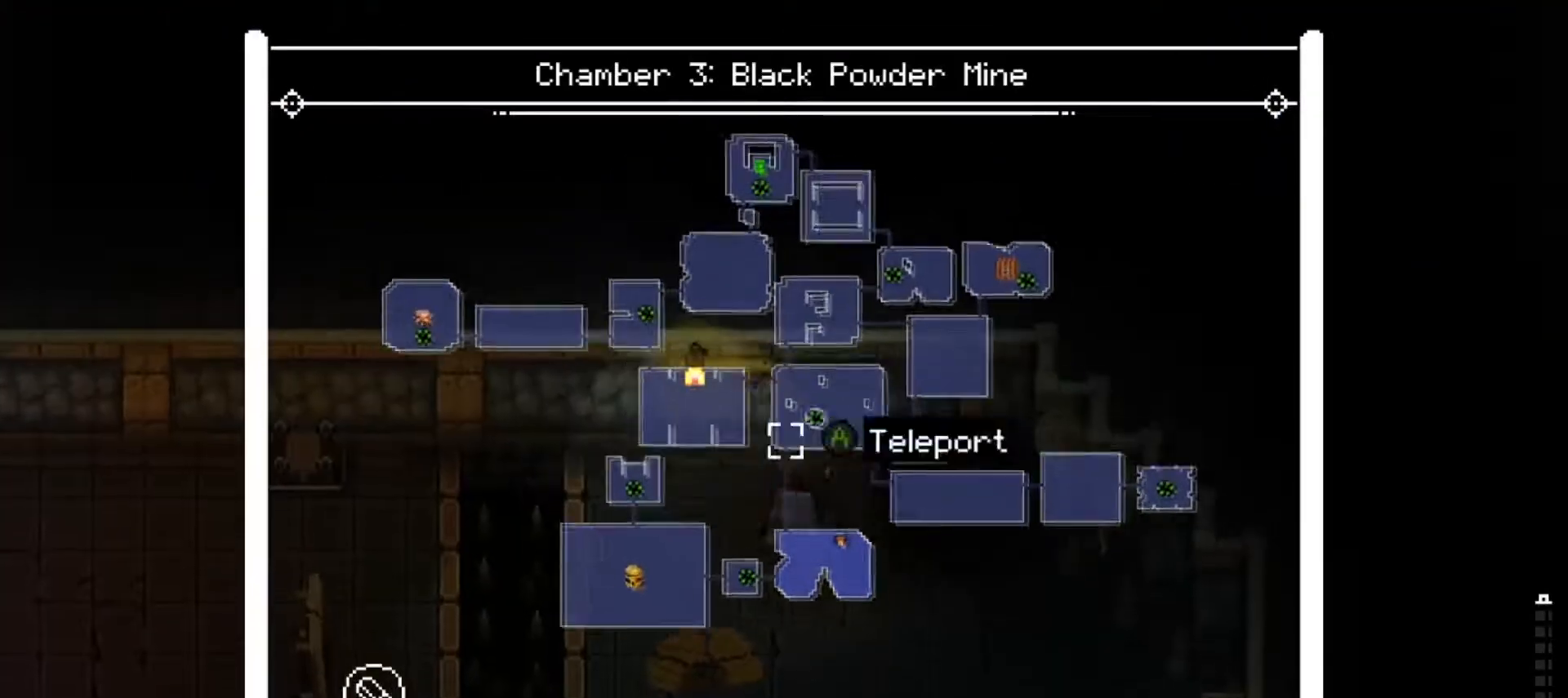
{"buttons": ["L2"], "left_stick": "center", "right_stick": "center", "events": [[100, "right_stick", "right"], [200, "right_stick", "center"]]}
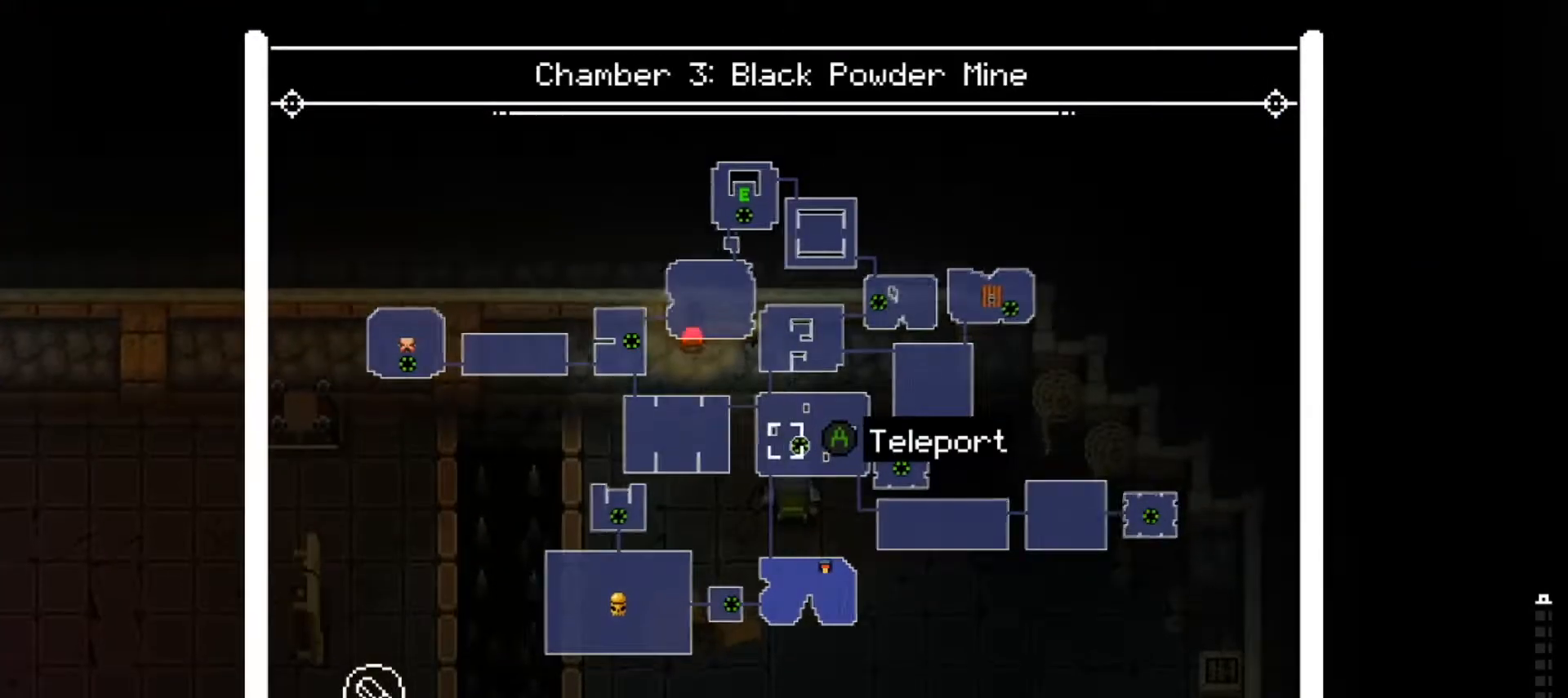
{"buttons": ["L2"], "left_stick": "center", "right_stick": "up-right", "events": [[284, "right_stick", "up"], [434, "right_stick", "up-right"]]}
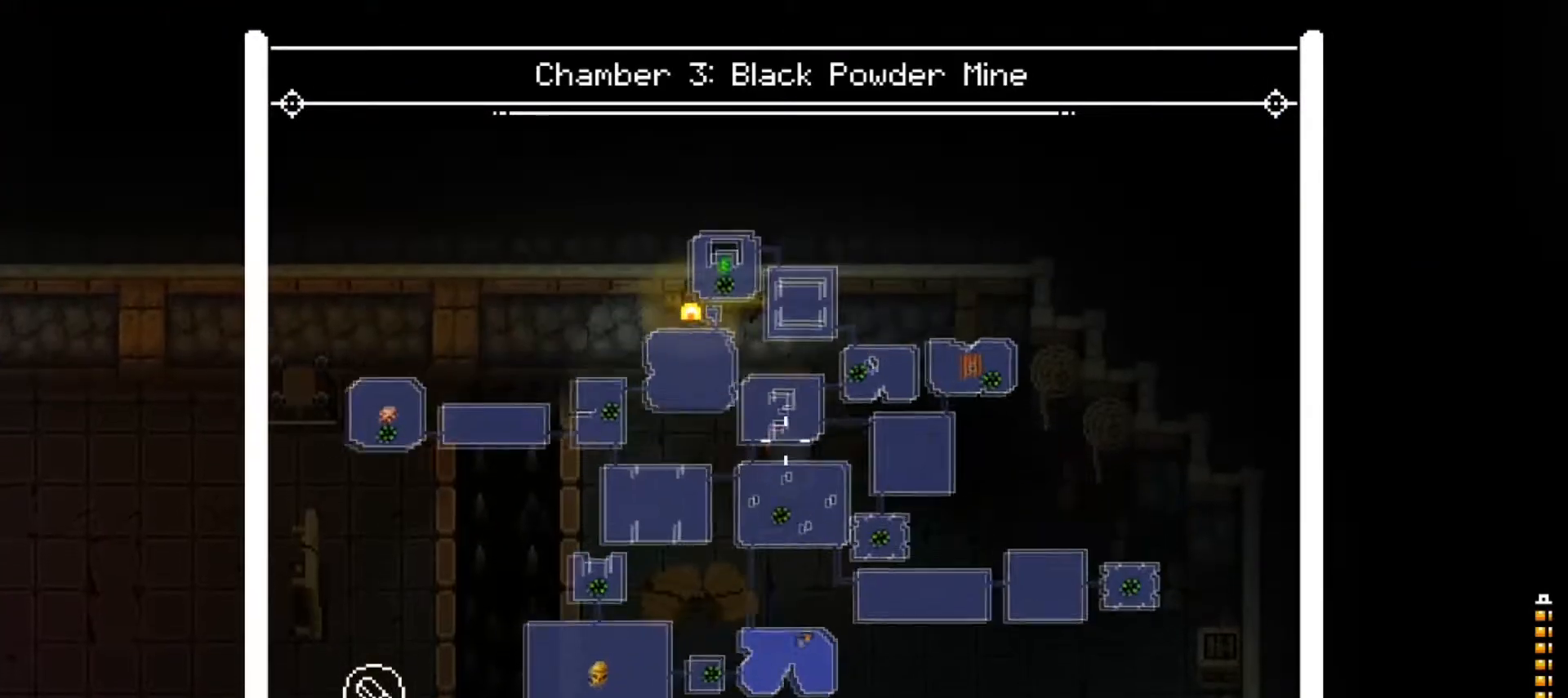
{"buttons": ["L2"], "left_stick": "center", "right_stick": "up", "events": [[100, "right_stick", "down-right"], [166, "right_stick", "down"], [383, "right_stick", "center"], [433, "right_stick", "up"]]}
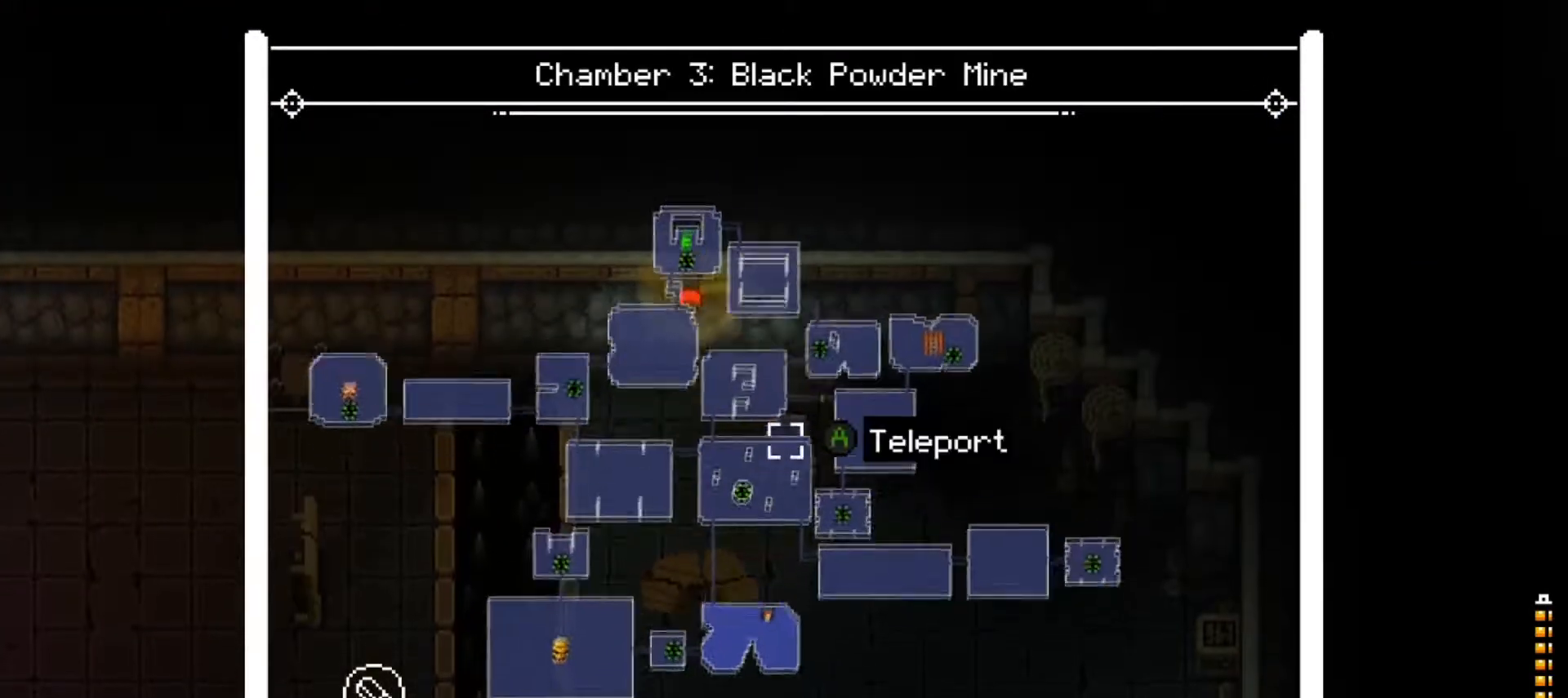
{"buttons": ["L2"], "left_stick": "center", "right_stick": "down", "events": [[367, "right_stick", "center"], [501, "right_stick", "down"]]}
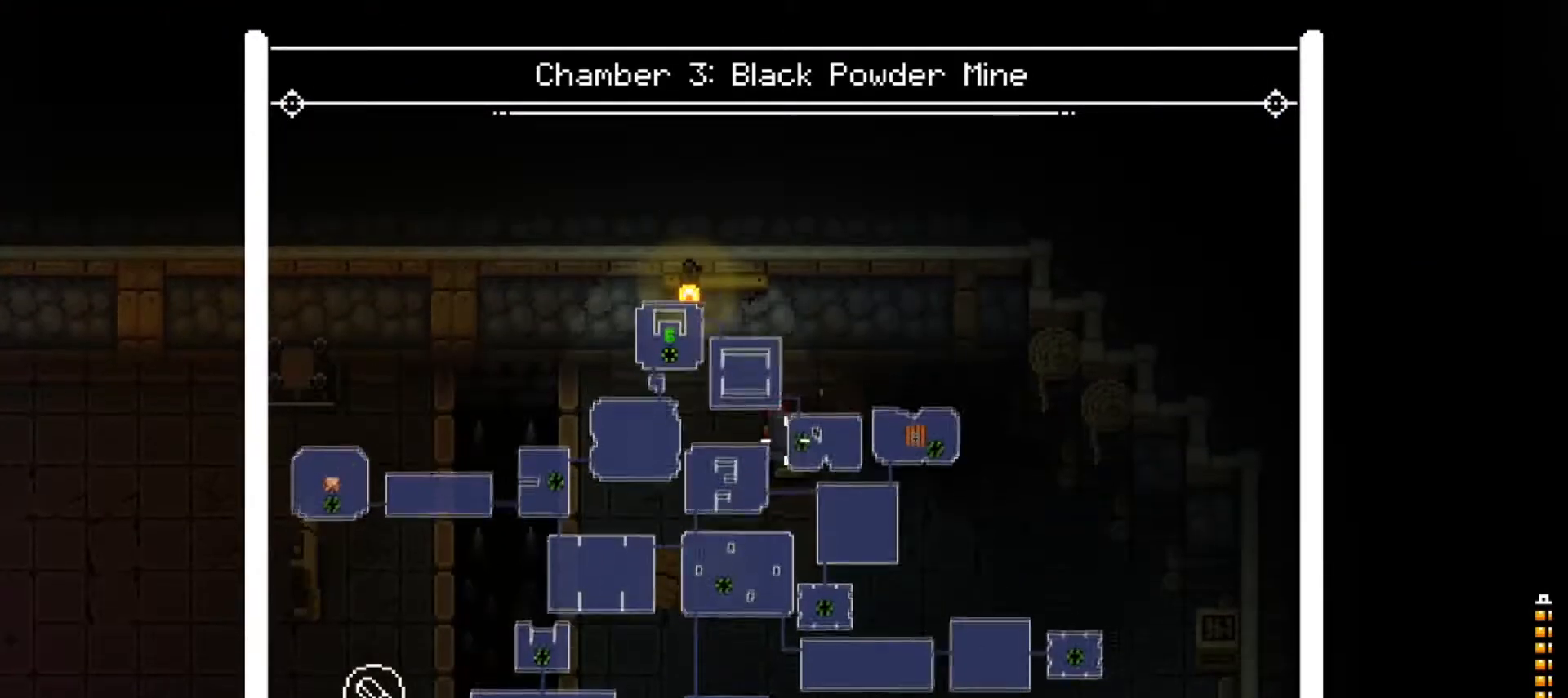
{"buttons": ["L2"], "left_stick": "center", "right_stick": "center", "events": [[133, "right_stick", "center"]]}
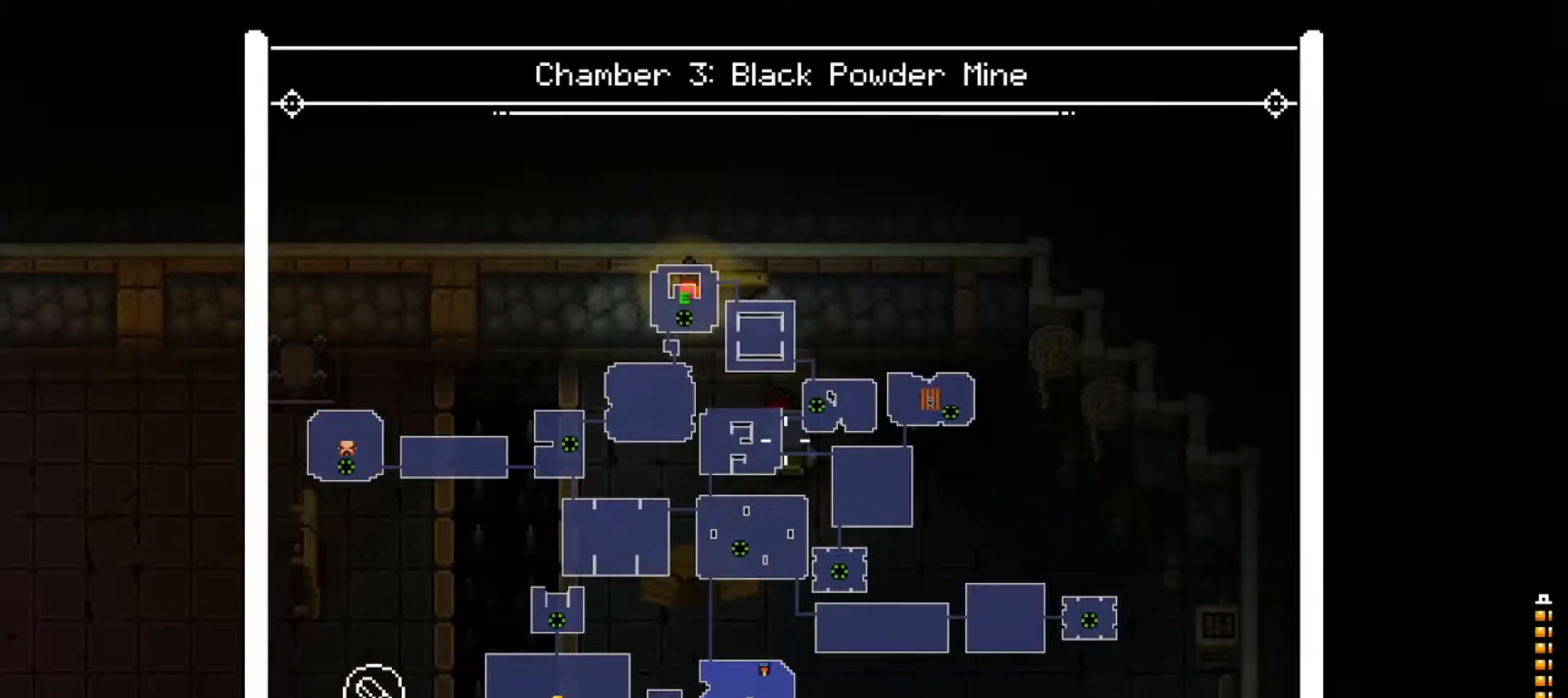
{"buttons": ["L2"], "left_stick": "center", "right_stick": "center", "events": [[250, "right_stick", "up"], [467, "right_stick", "center"]]}
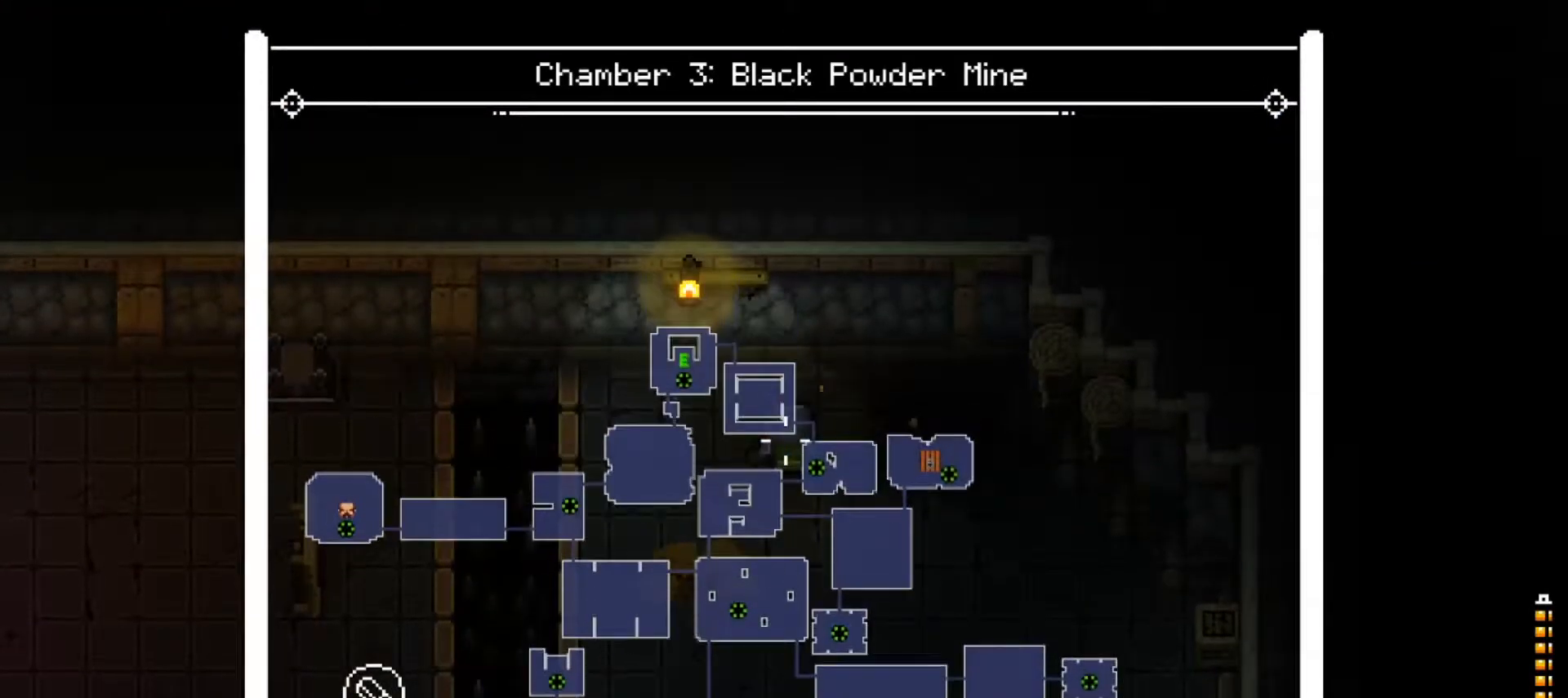
{"buttons": ["L2"], "left_stick": "center", "right_stick": "down", "events": [[283, "right_stick", "right"], [483, "right_stick", "down"]]}
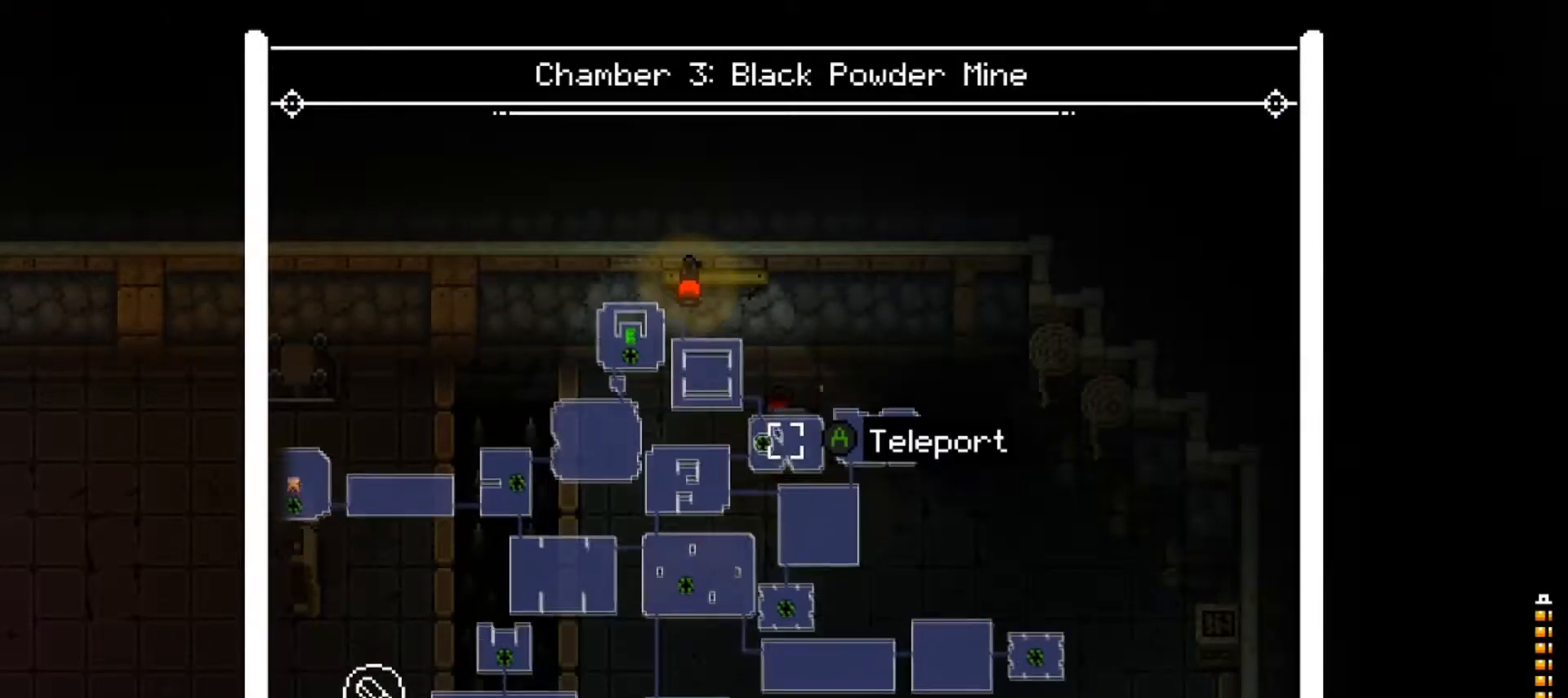
{"buttons": ["L2"], "left_stick": "center", "right_stick": "down", "events": []}
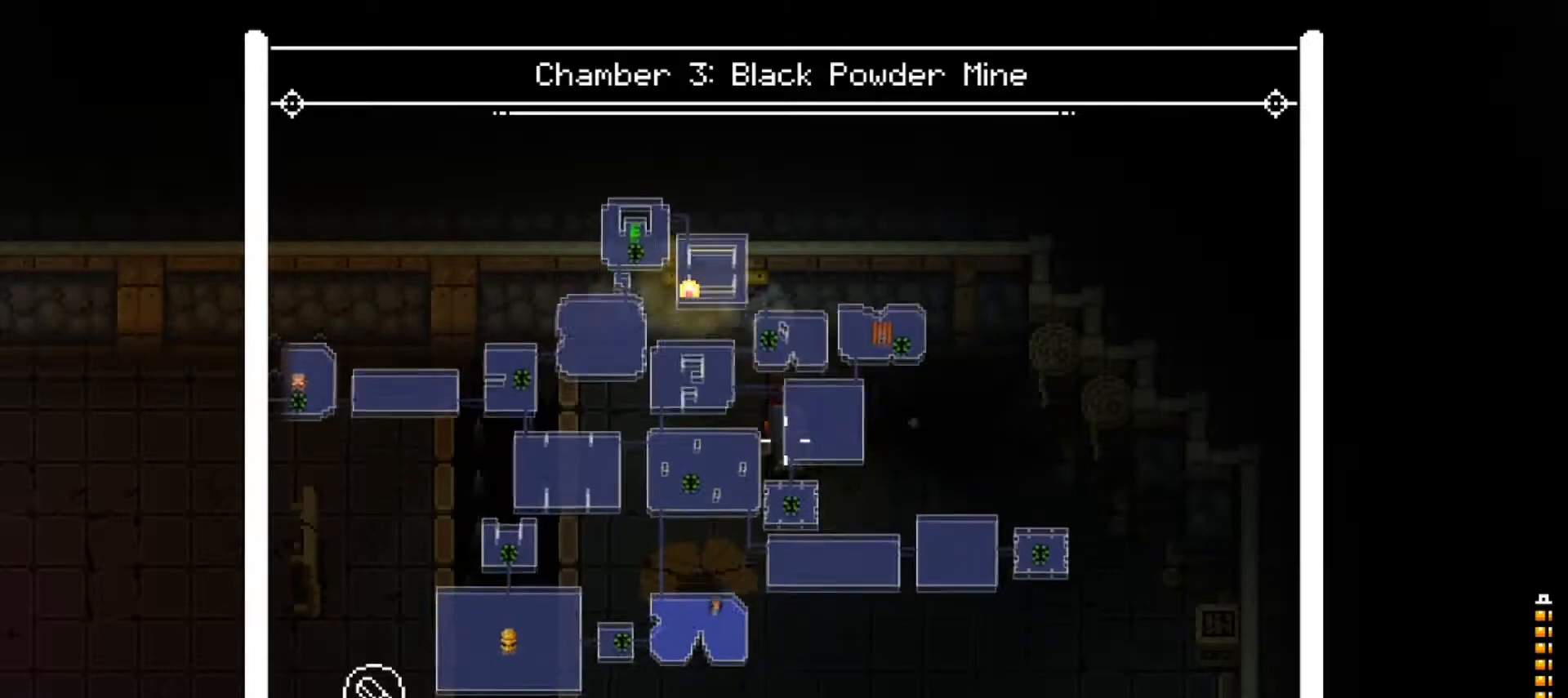
{"buttons": ["L2"], "left_stick": "center", "right_stick": "down", "events": []}
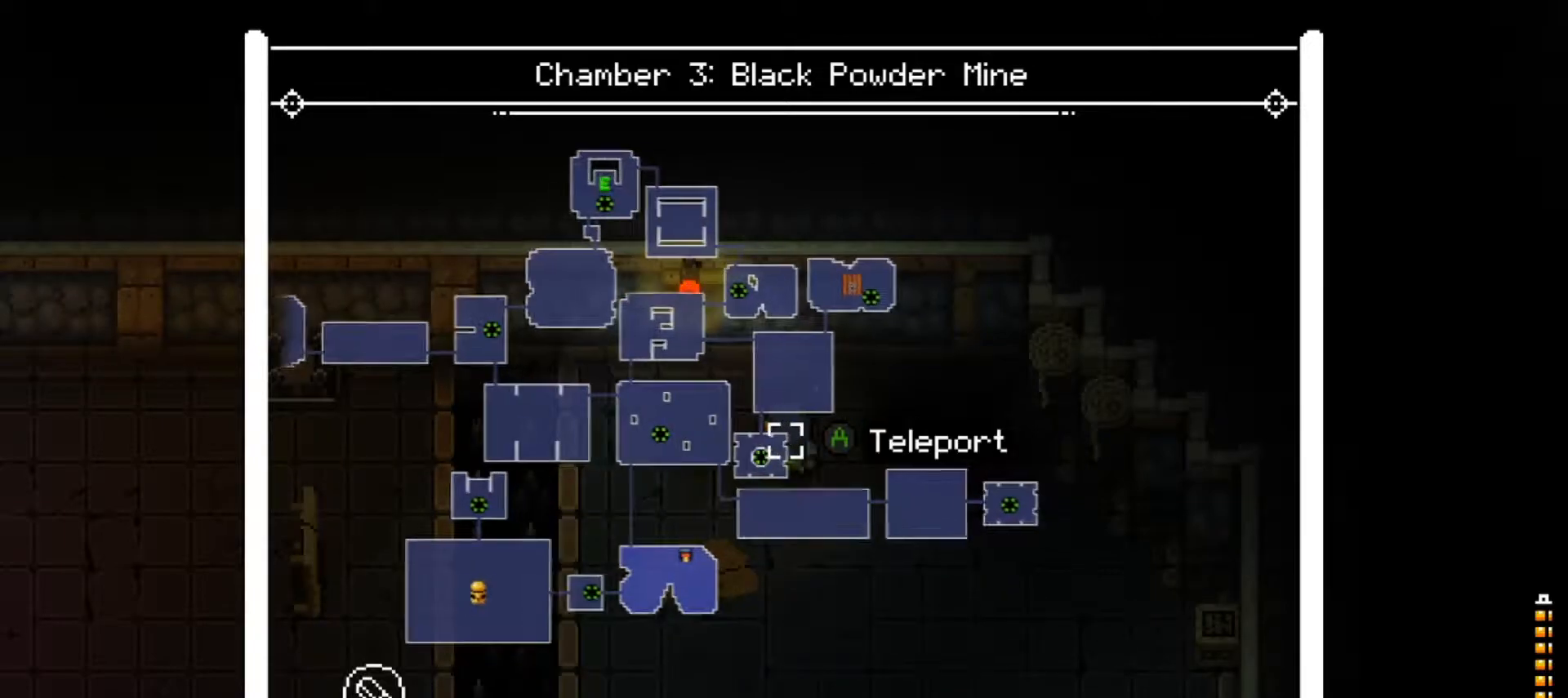
{"buttons": ["L2"], "left_stick": "center", "right_stick": "up-right", "events": [[100, "right_stick", "up-right"]]}
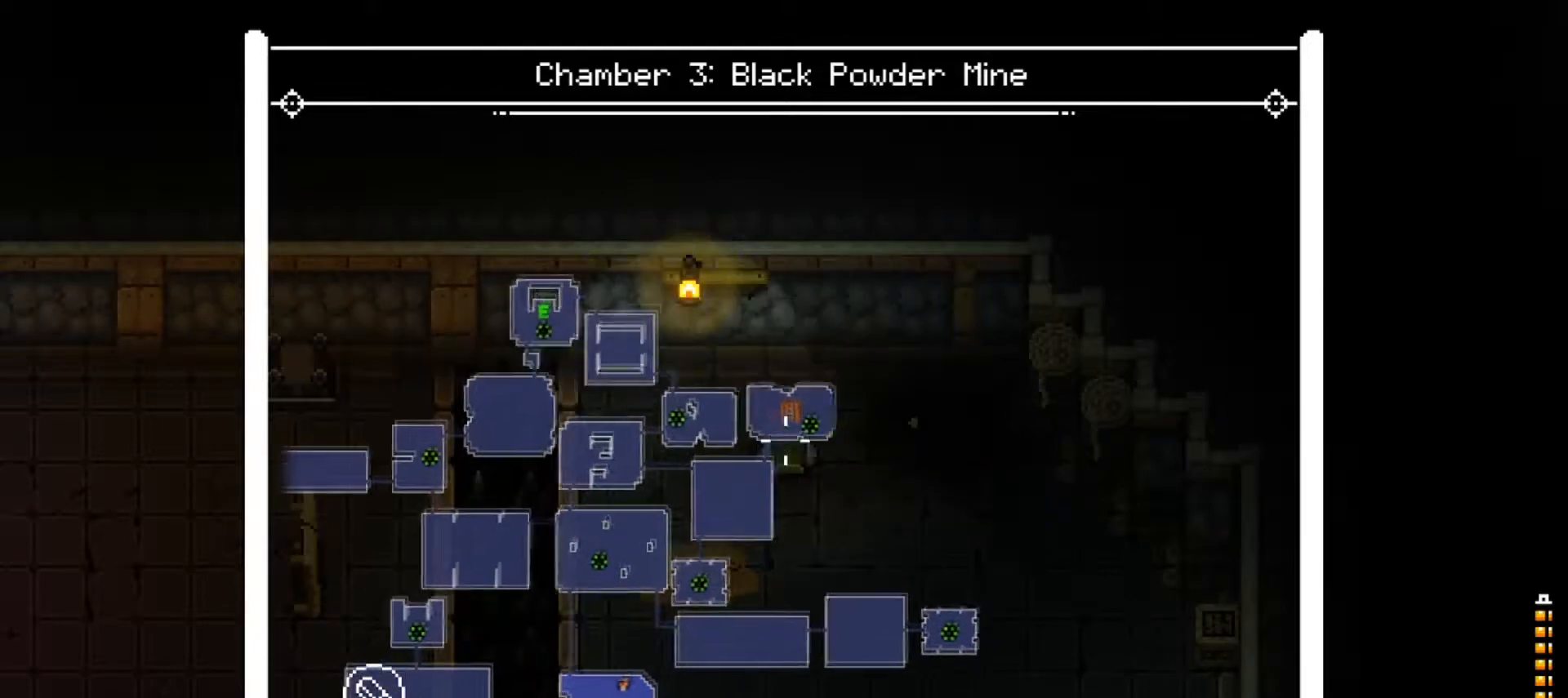
{"buttons": [], "left_stick": "center", "right_stick": "up", "events": [[83, "right_stick", "center"], [150, "A", "down"], [267, "A", "up"], [333, "L2", "up"], [333, "left_stick", "left"], [450, "right_stick", "up"], [483, "left_stick", "center"]]}
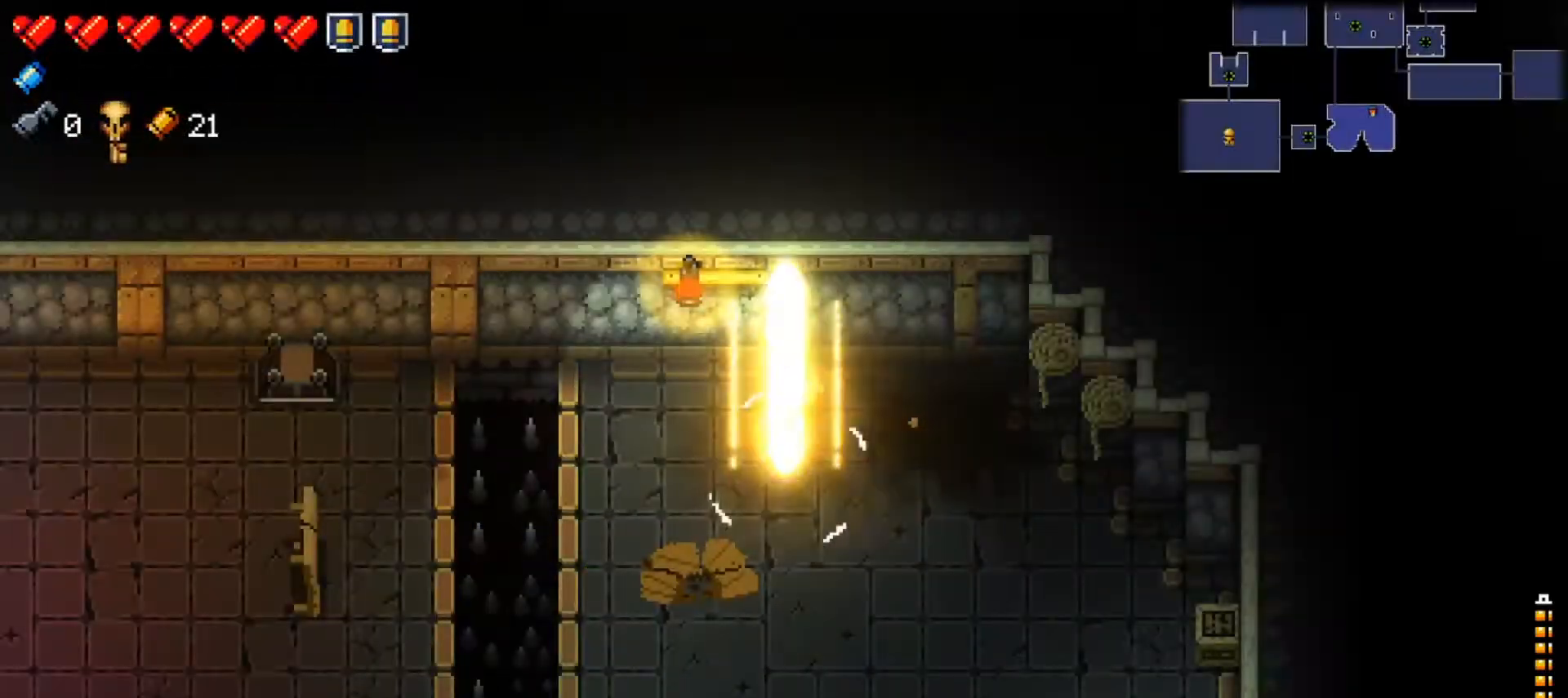
{"buttons": [], "left_stick": "center", "right_stick": "center", "events": [[184, "right_stick", "center"], [217, "left_stick", "down-left"], [284, "X", "down"], [401, "left_stick", "center"], [434, "X", "up"]]}
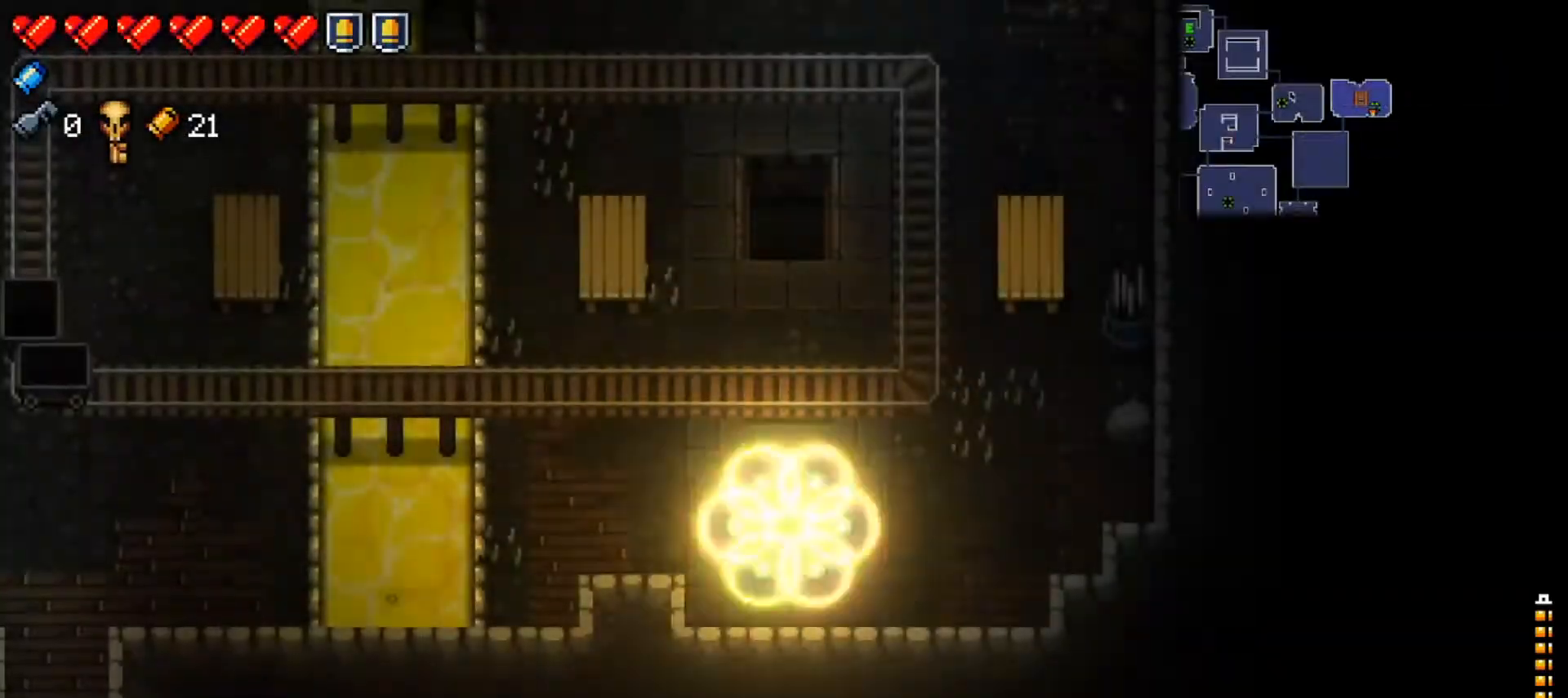
{"buttons": [], "left_stick": "up-left", "right_stick": "center", "events": [[16, "X", "down"], [100, "left_stick", "left"], [133, "X", "up"], [317, "X", "down"], [383, "left_stick", "up-left"], [433, "X", "up"]]}
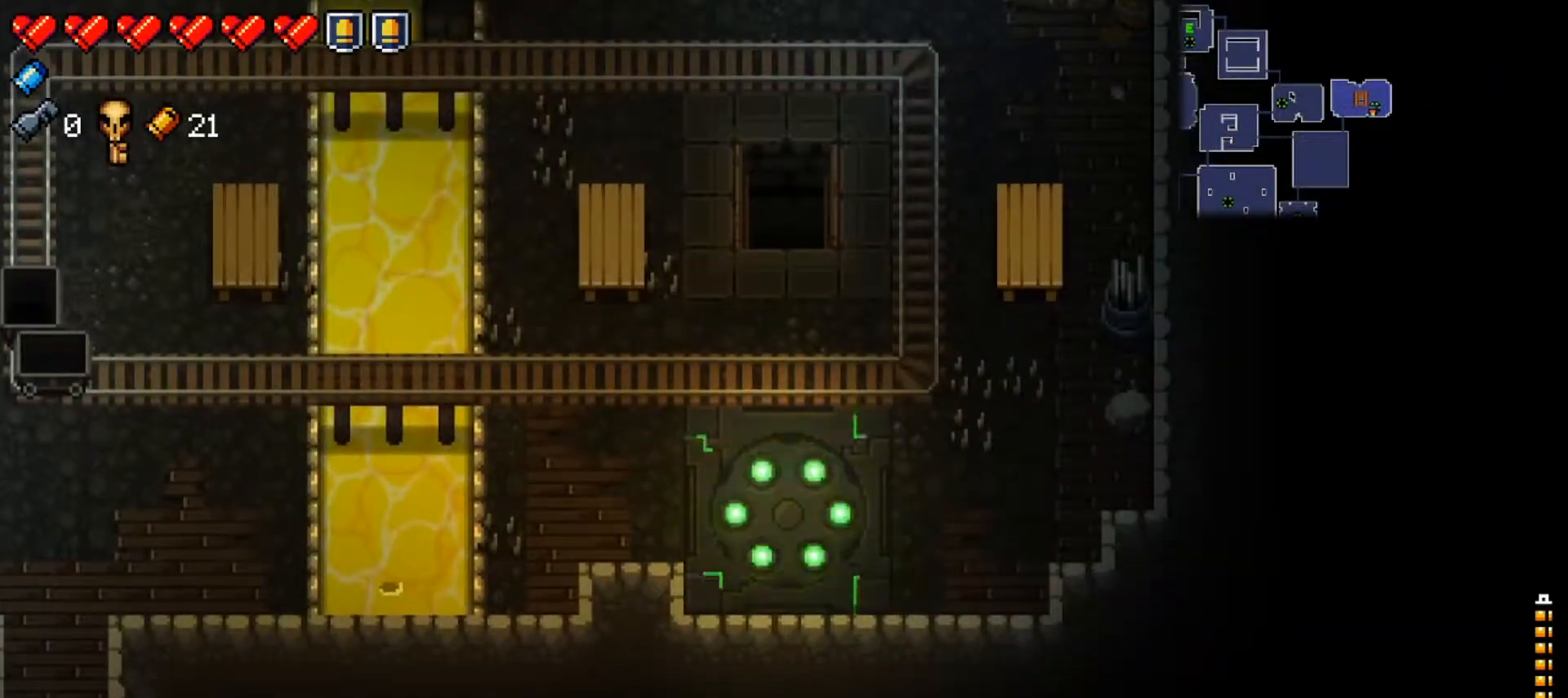
{"buttons": [], "left_stick": "up-left", "right_stick": "center", "events": [[17, "left_stick", "left"], [200, "left_stick", "up-left"]]}
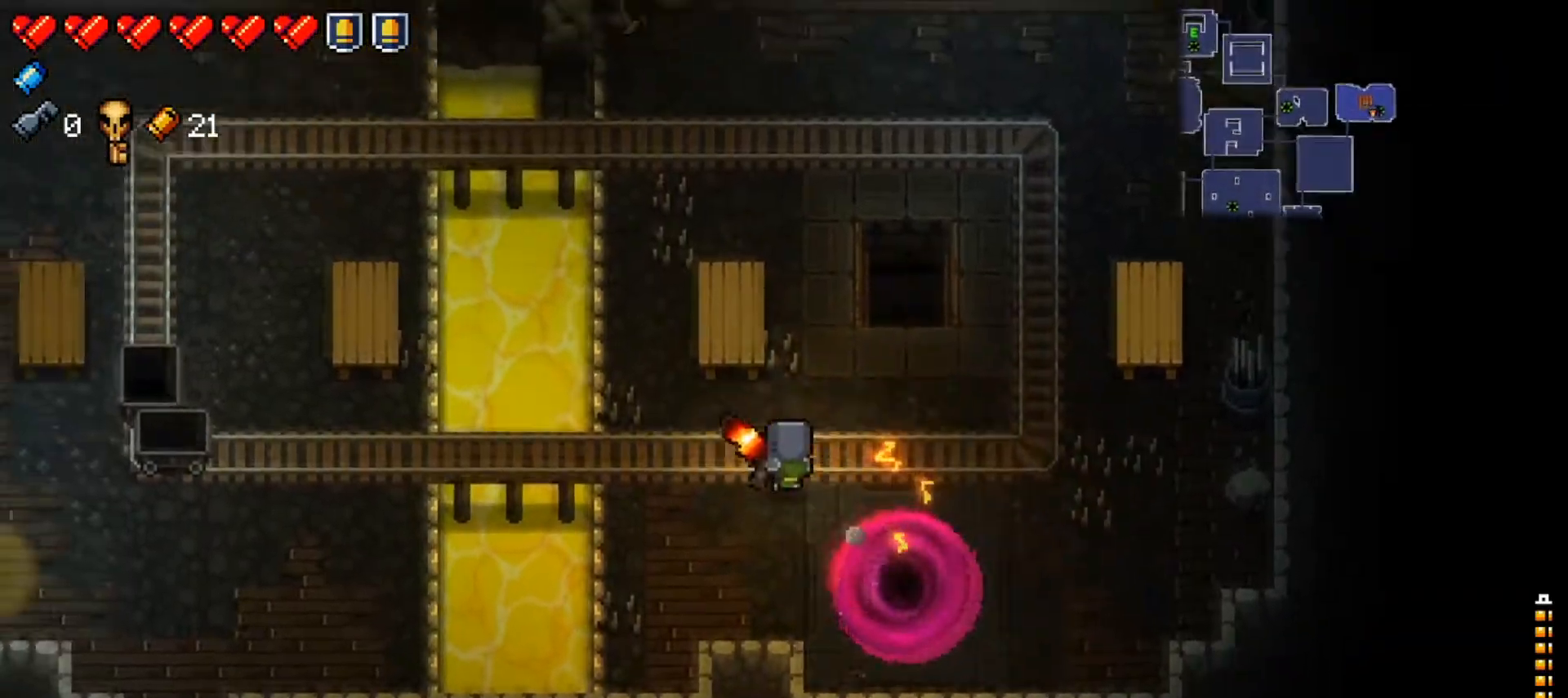
{"buttons": [], "left_stick": "center", "right_stick": "center", "events": [[150, "left_stick", "center"]]}